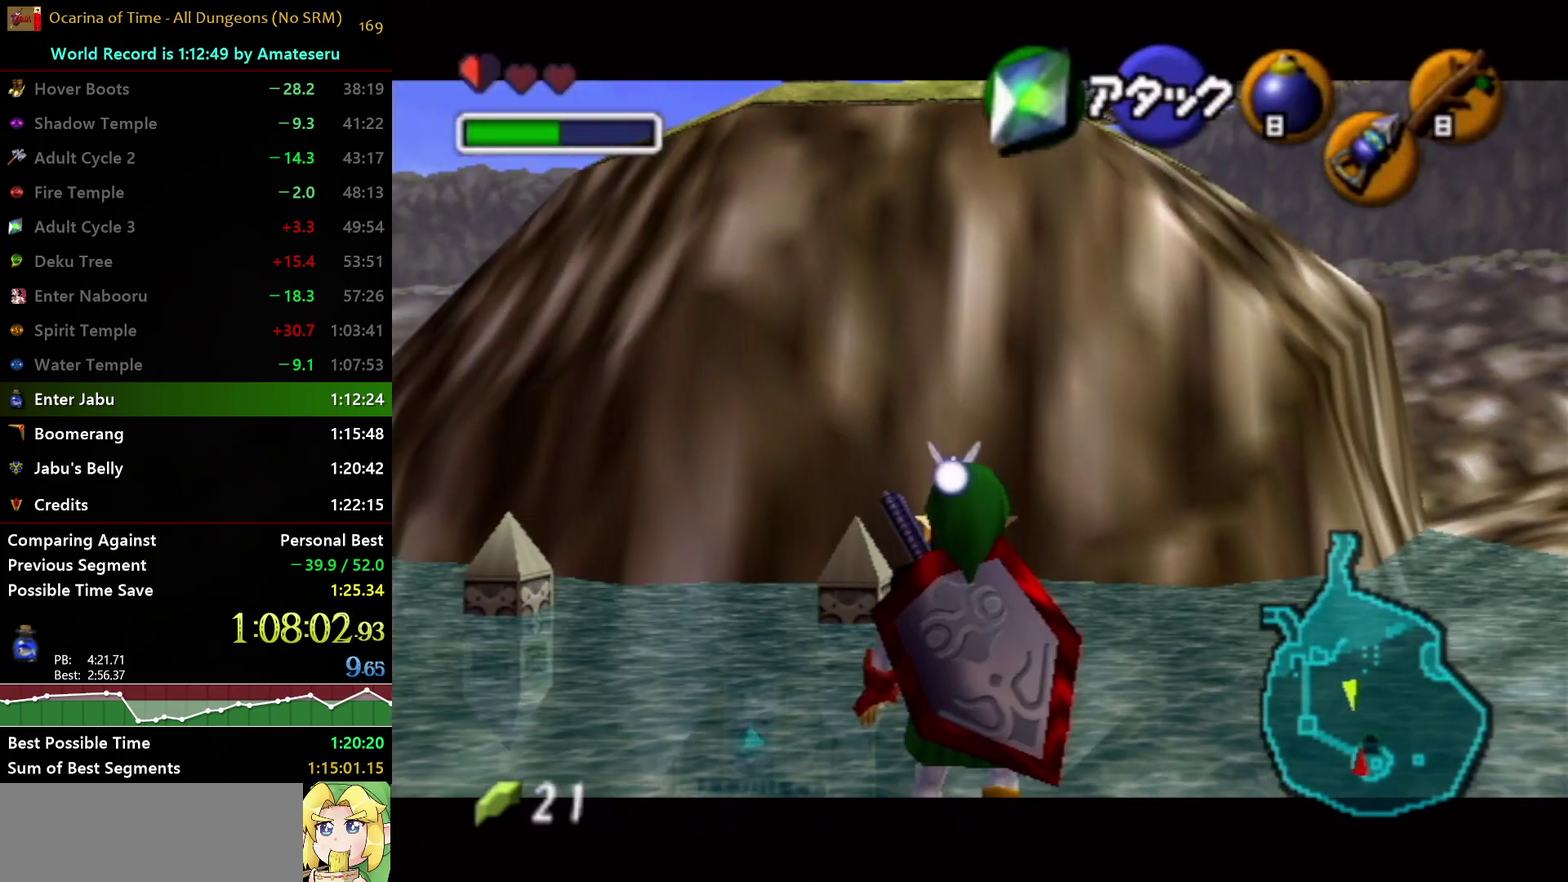
Gameplay with a controller (Nintendo layout); each line is a JSON object with the inputs held at the frame after it. "events" lists button and stick changes between this image and that frame as [ms after this image, input, new state], when the widget could be followed in between. Not read: L3 R3 START.
{"buttons": ["L1"], "left_stick": "center", "right_stick": "center", "events": []}
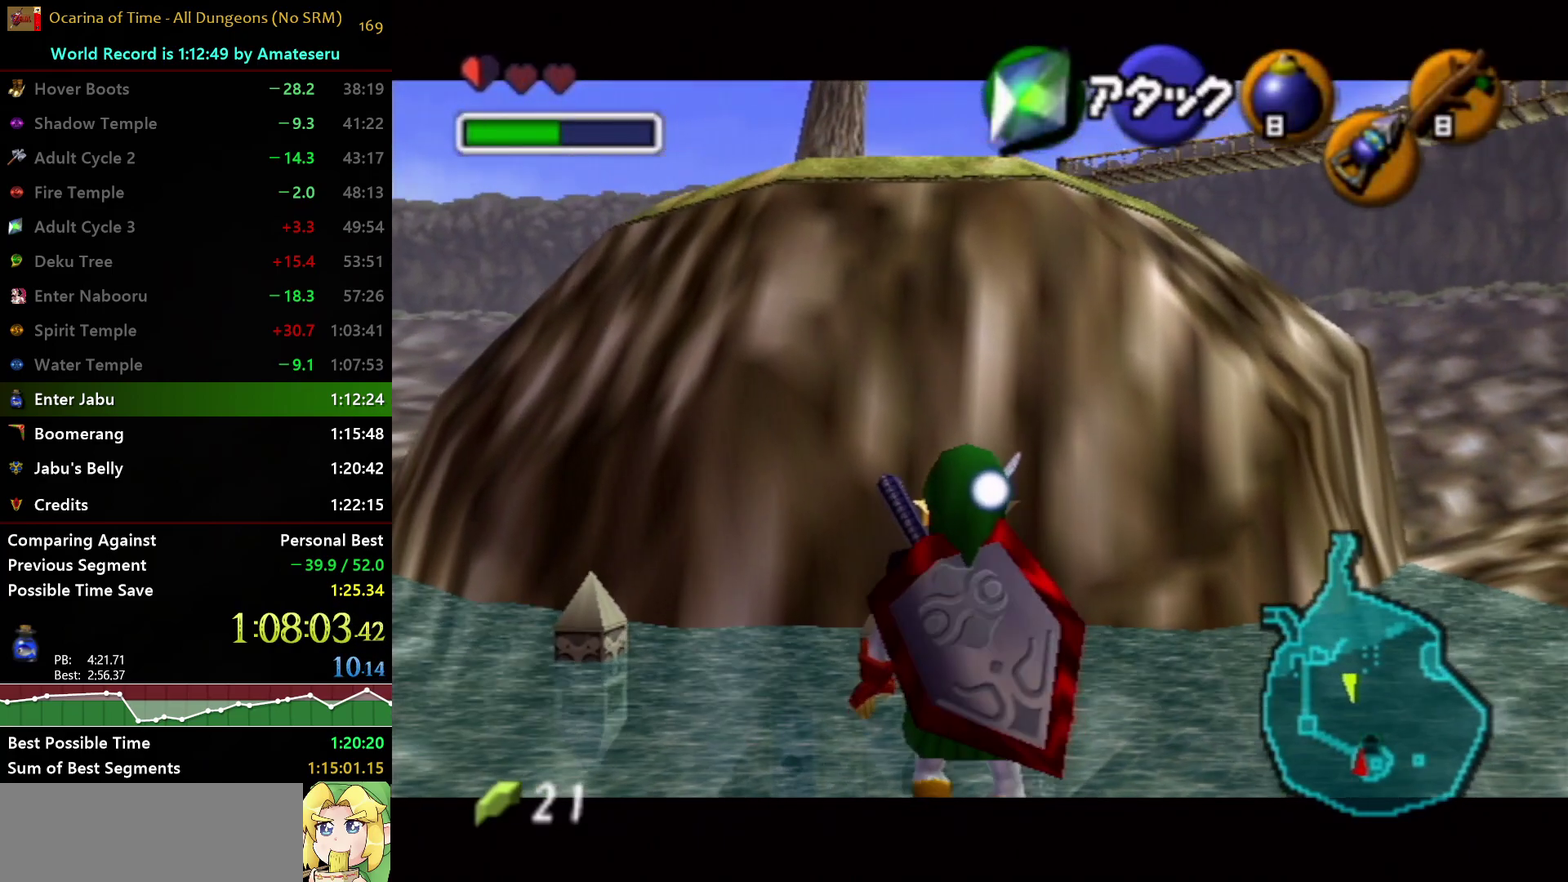
{"buttons": ["L1"], "left_stick": "center", "right_stick": "center", "events": []}
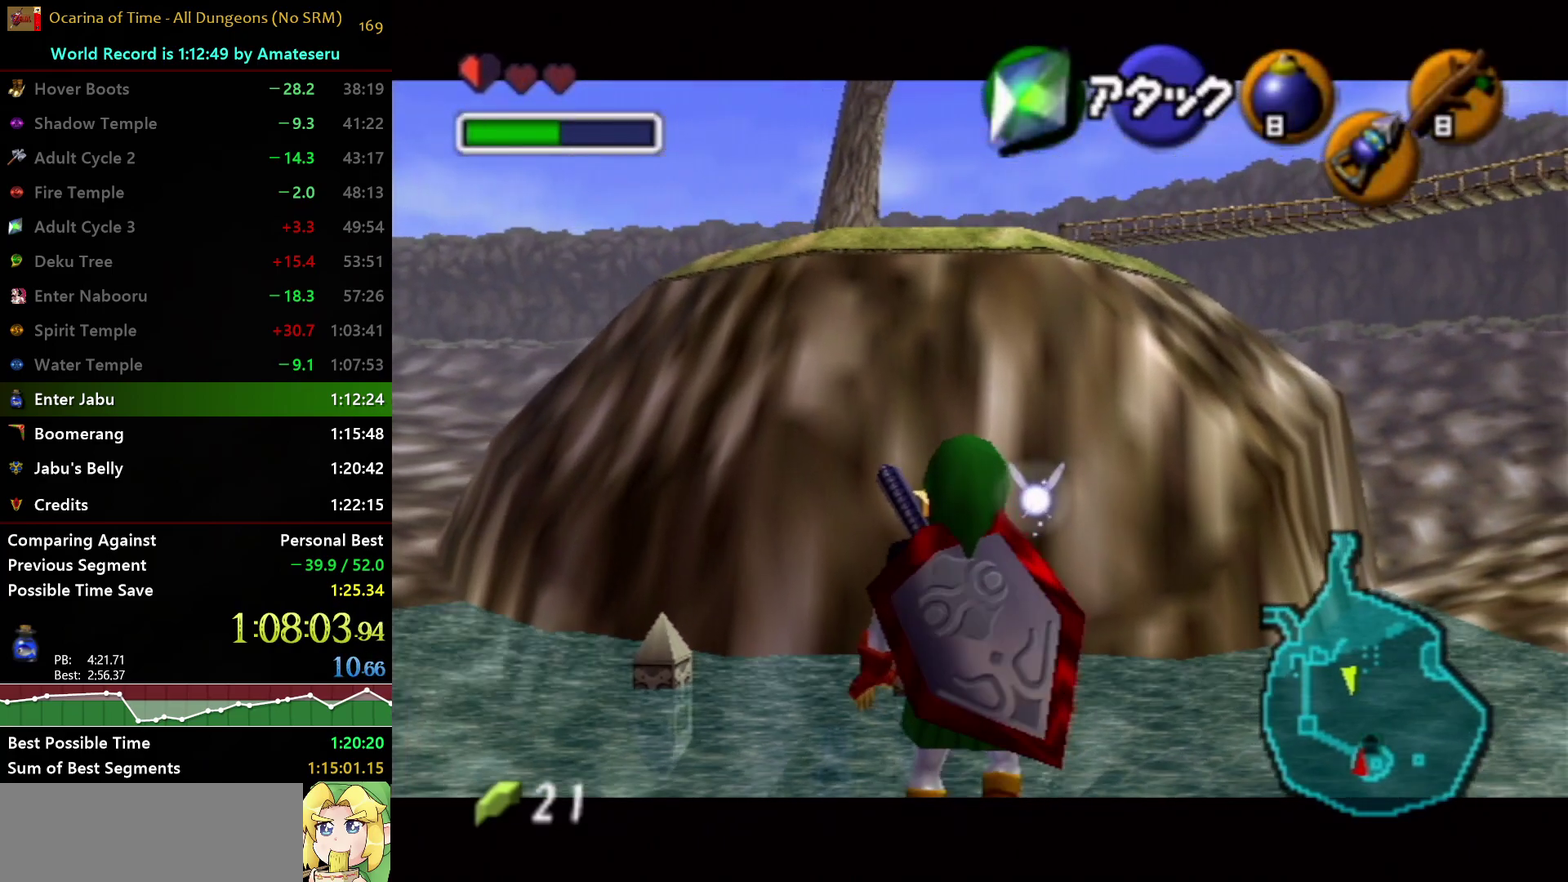
{"buttons": ["L1"], "left_stick": "center", "right_stick": "center", "events": []}
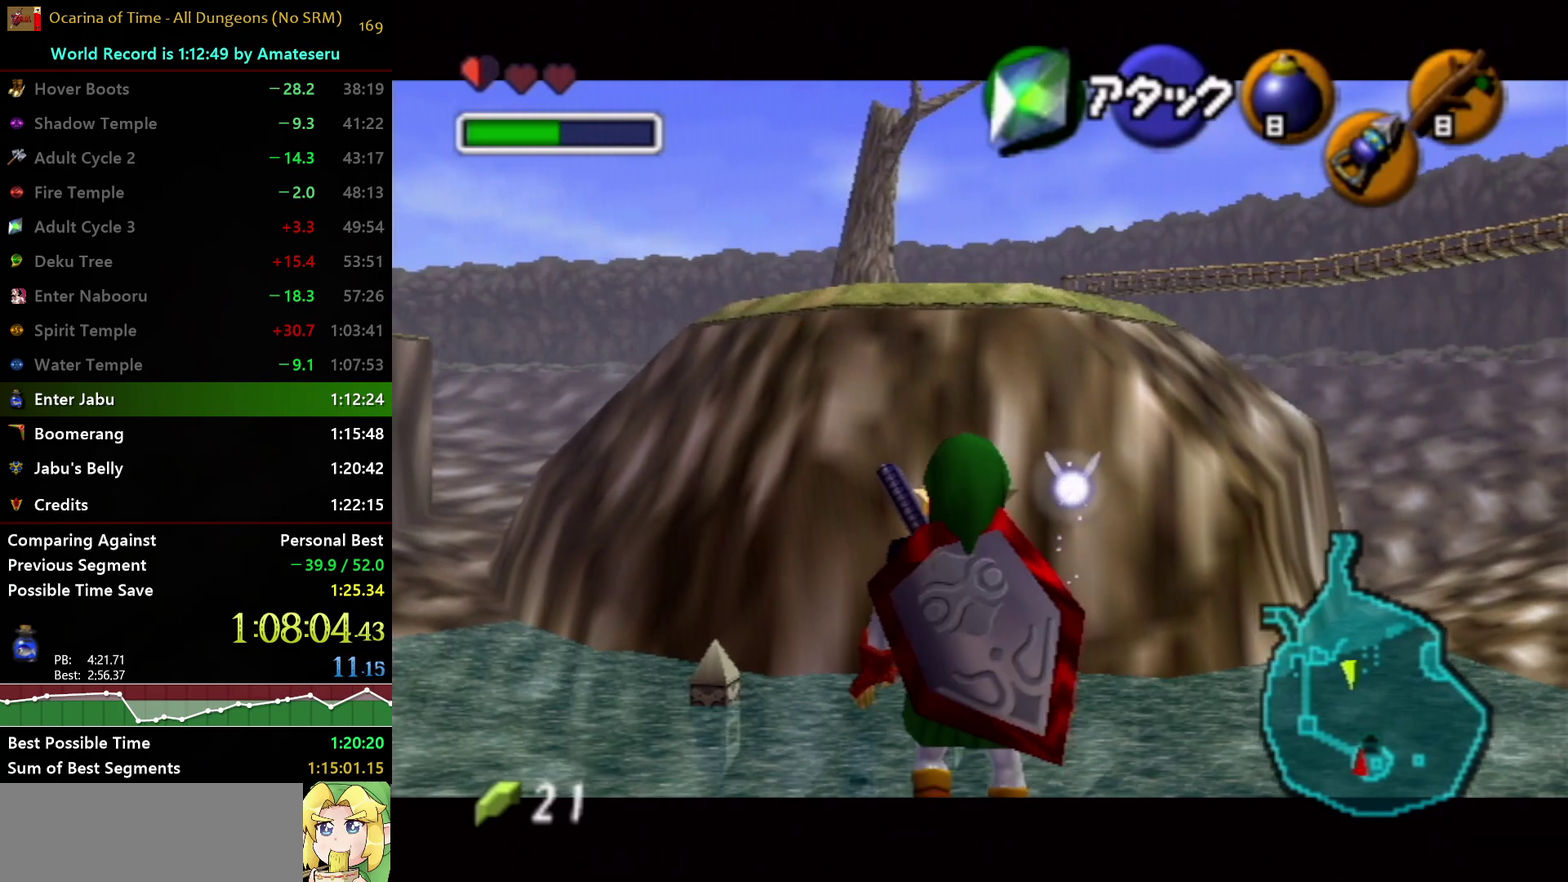
{"buttons": ["L1"], "left_stick": "center", "right_stick": "center", "events": []}
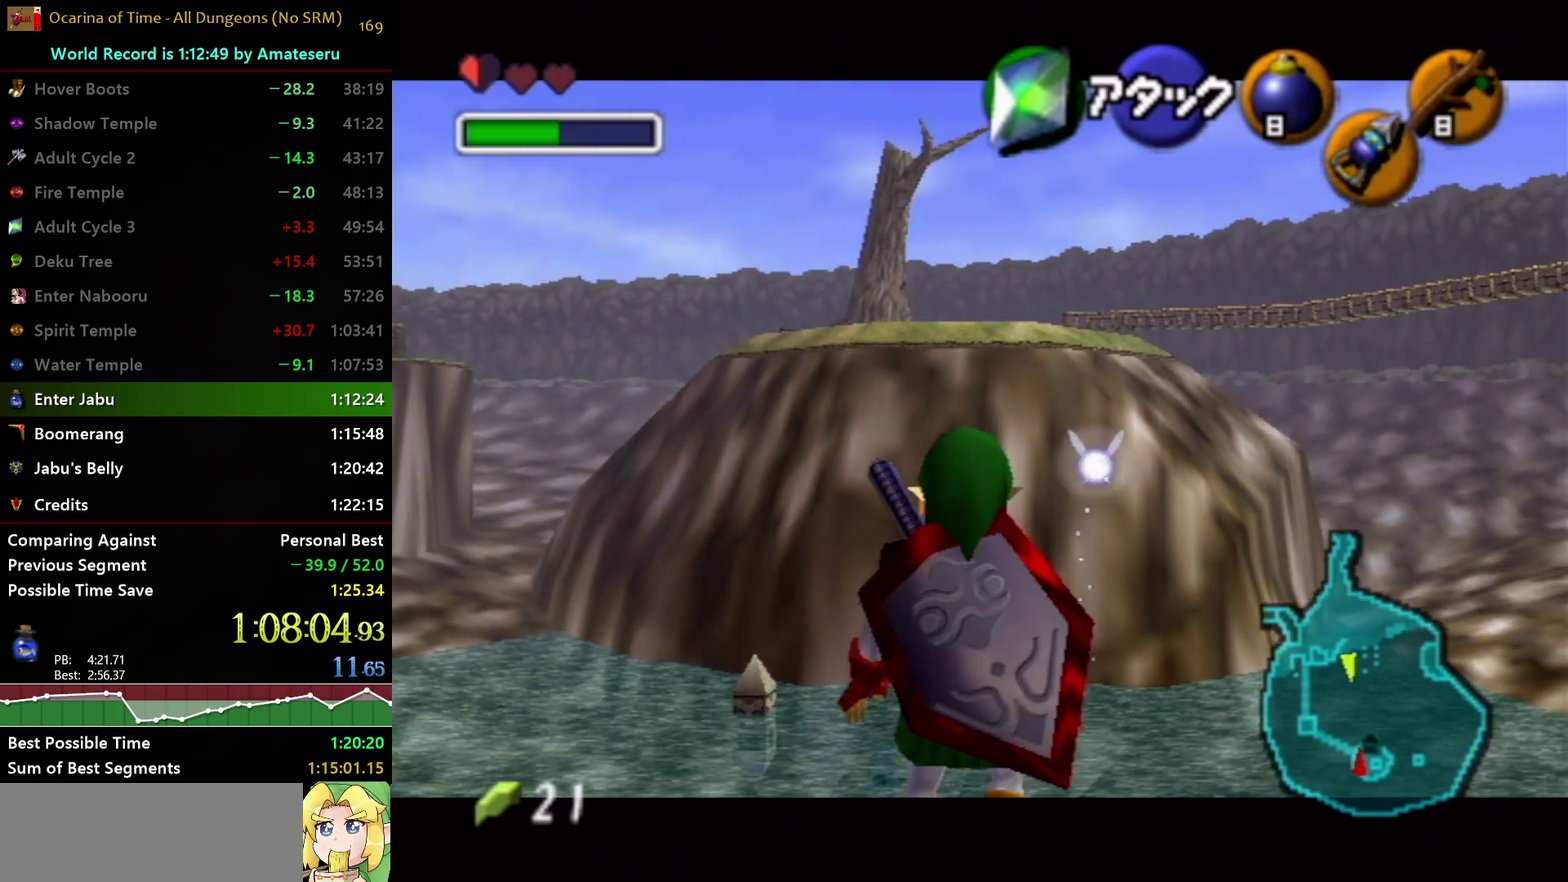
{"buttons": ["L1"], "left_stick": "center", "right_stick": "center", "events": []}
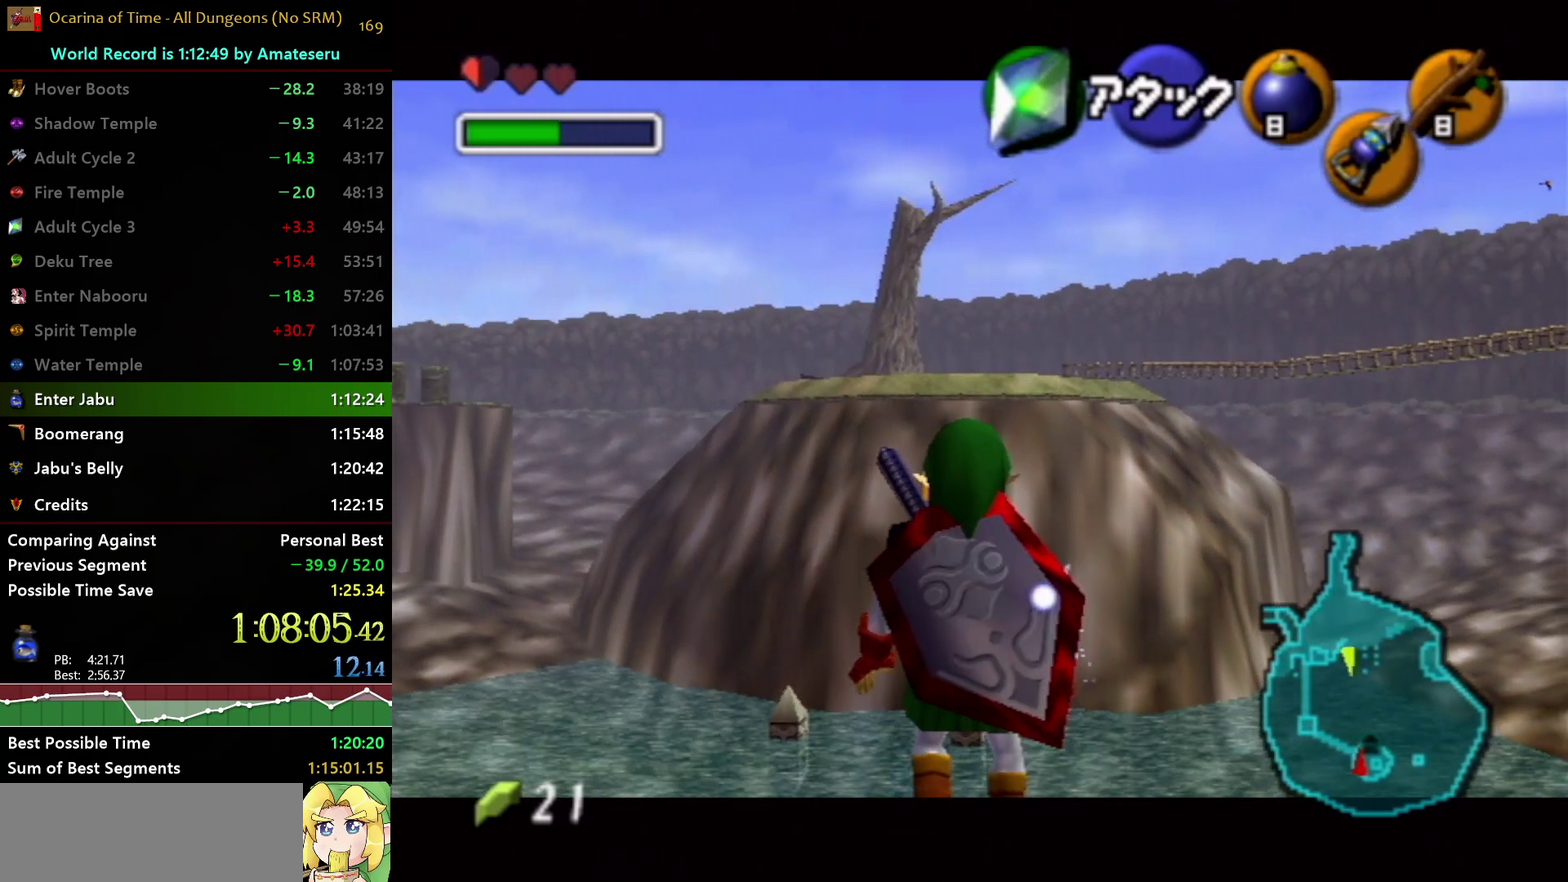
{"buttons": ["L1"], "left_stick": "center", "right_stick": "center", "events": []}
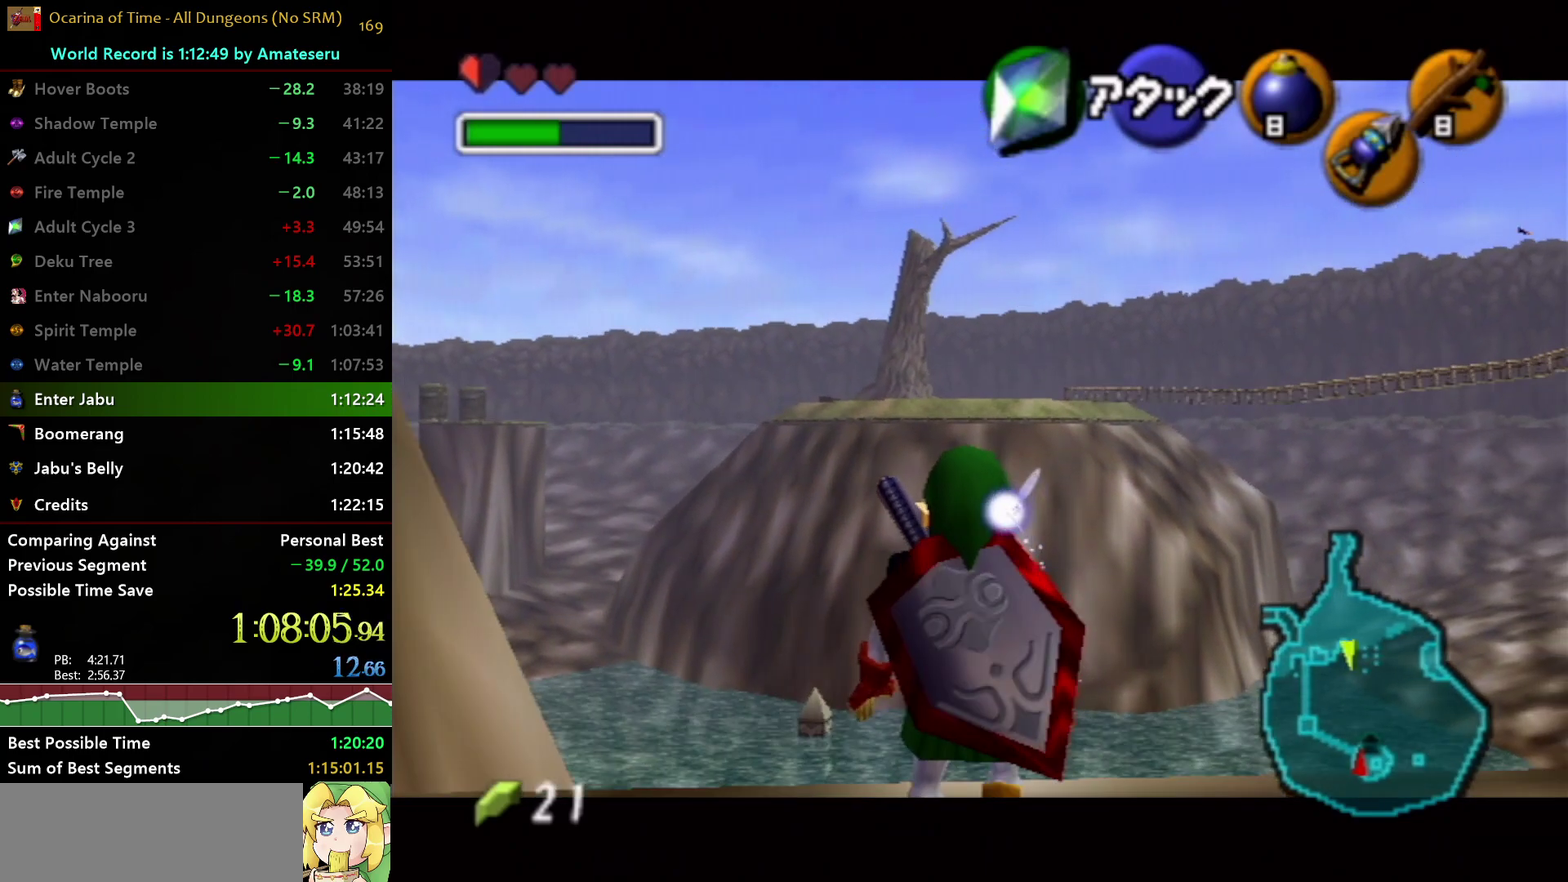
{"buttons": [], "left_stick": "center", "right_stick": "center", "events": [[433, "L1", "up"]]}
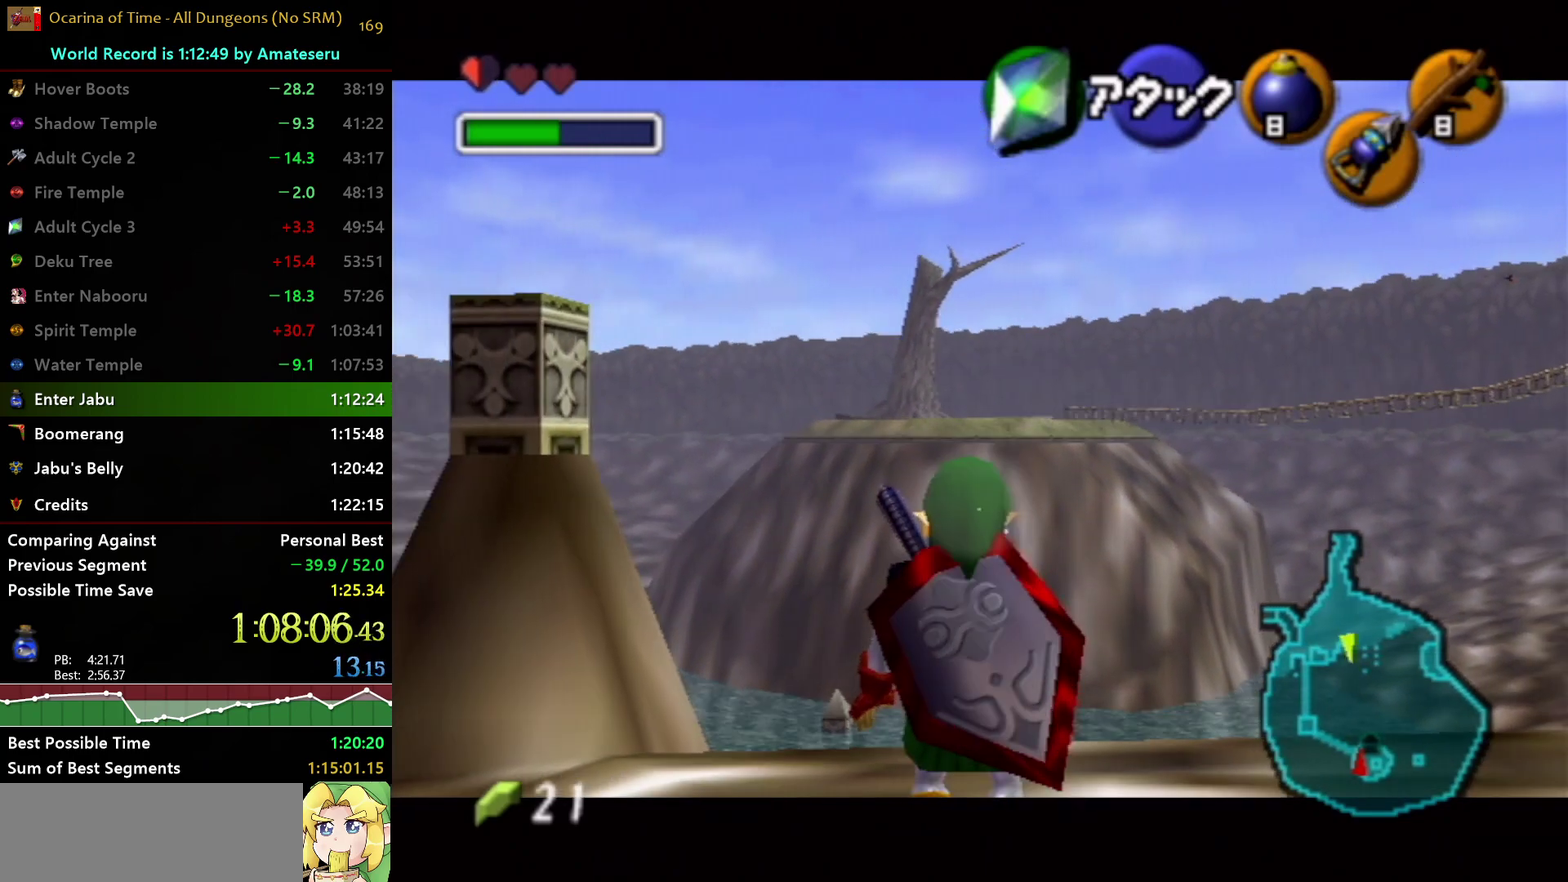
{"buttons": [], "left_stick": "center", "right_stick": "center", "events": [[83, "left_stick", "right"], [217, "L1", "down"], [233, "left_stick", "center"], [483, "L1", "up"]]}
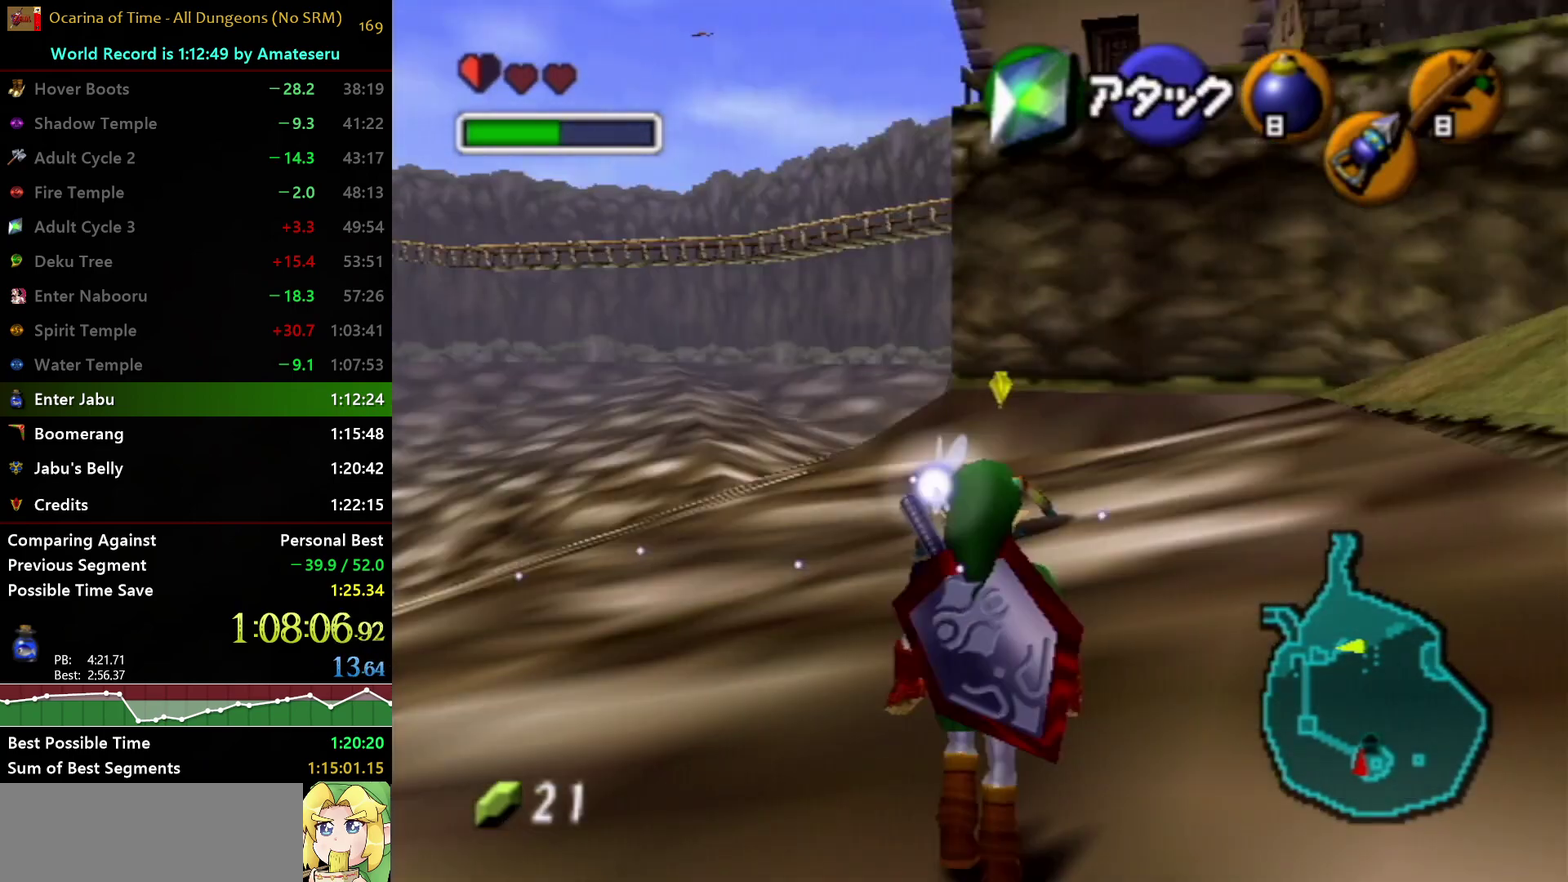
{"buttons": [], "left_stick": "up", "right_stick": "center", "events": [[17, "left_stick", "up"], [217, "X", "down"], [217, "left_stick", "up-right"], [283, "left_stick", "up"], [333, "X", "up"]]}
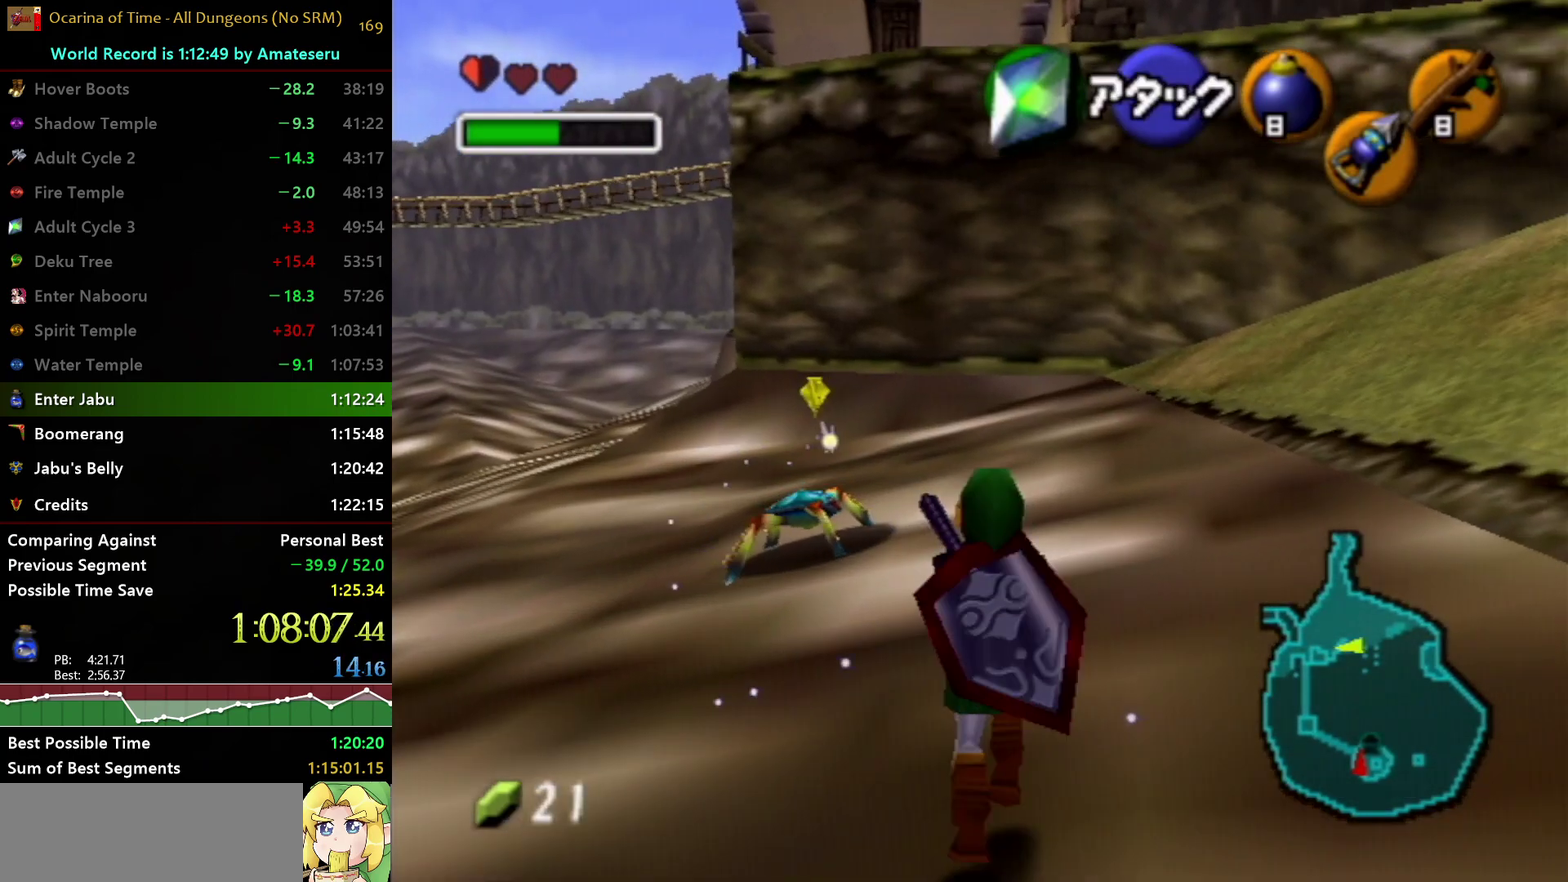
{"buttons": [], "left_stick": "center", "right_stick": "center", "events": [[17, "left_stick", "center"], [50, "R1", "down"], [150, "X", "down"], [233, "L1", "down"], [233, "R1", "up"], [250, "X", "up"], [350, "right_stick", "up"], [383, "L1", "up"], [433, "right_stick", "center"]]}
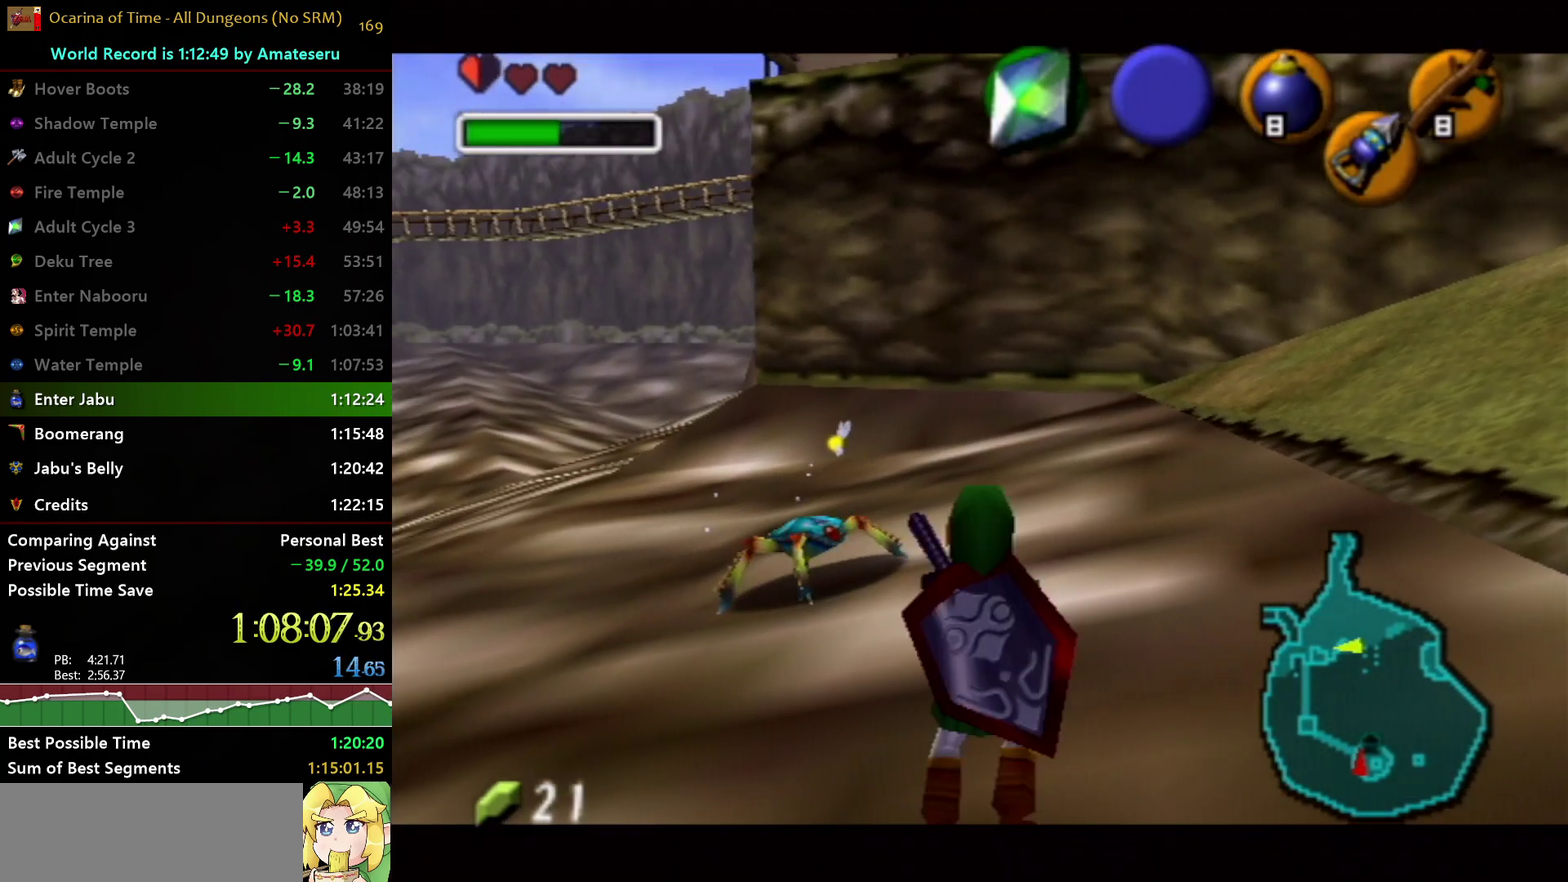
{"buttons": [], "left_stick": "right", "right_stick": "center", "events": [[483, "left_stick", "right"]]}
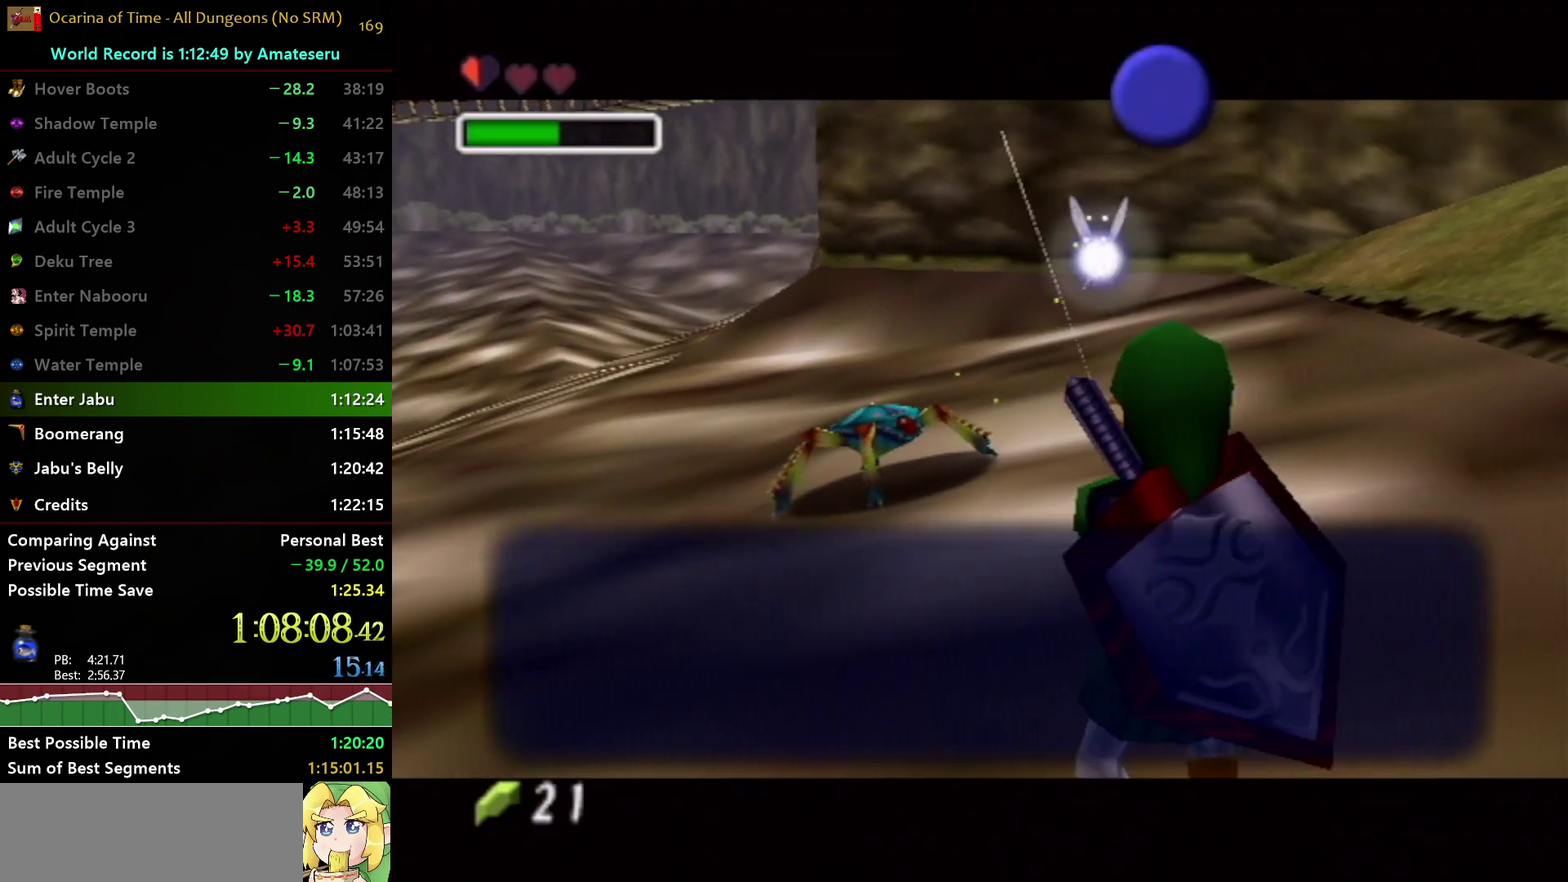
{"buttons": [], "left_stick": "down-right", "right_stick": "center", "events": [[183, "B", "down"], [317, "B", "up"], [400, "left_stick", "down-right"]]}
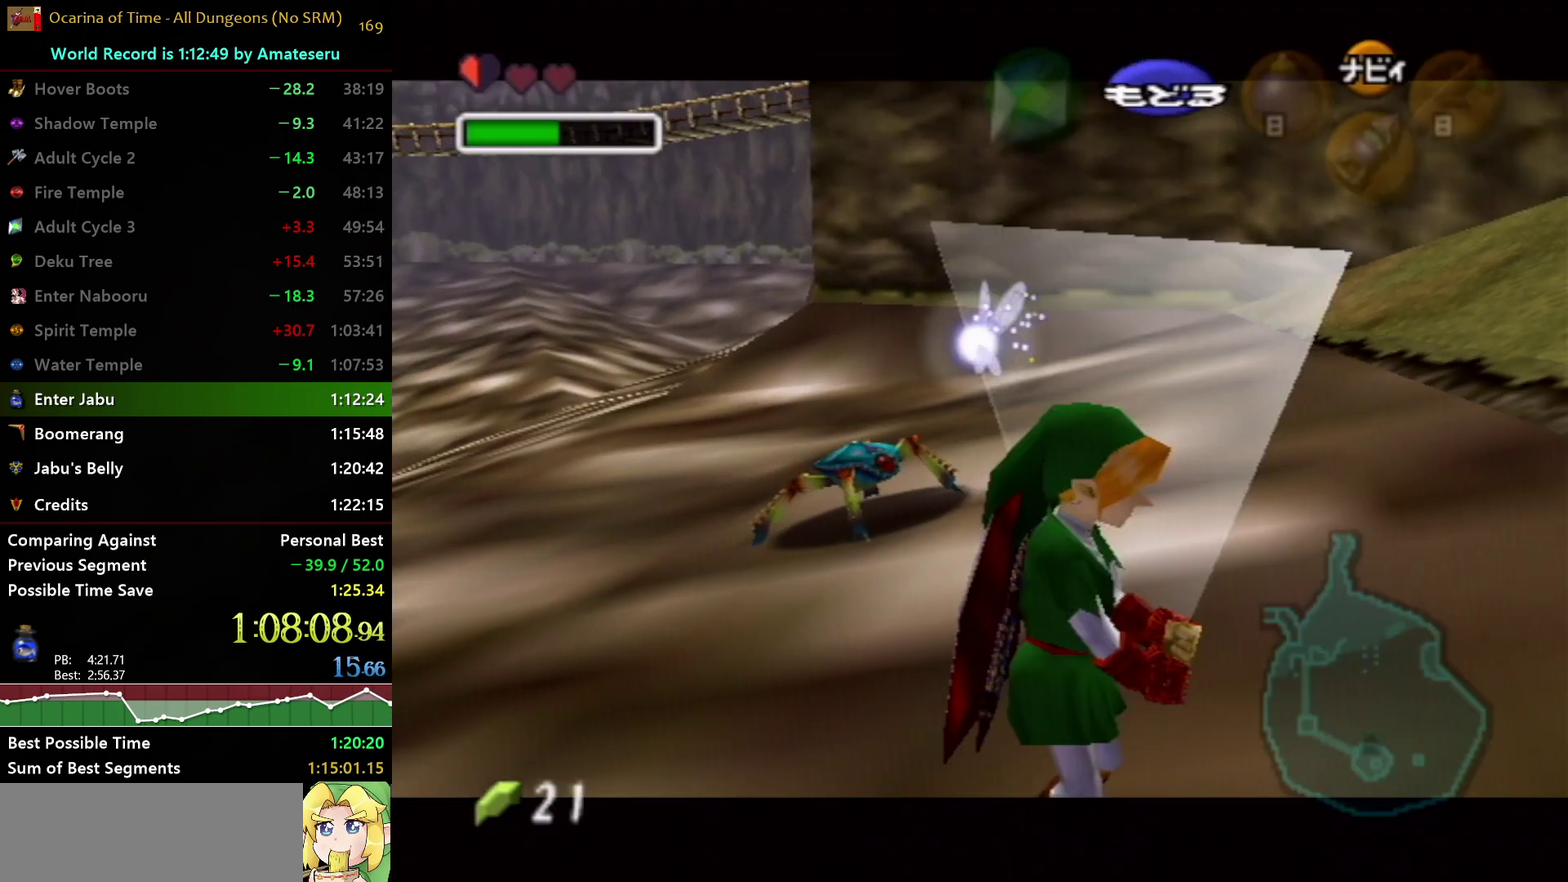
{"buttons": ["A", "L1"], "left_stick": "down-right", "right_stick": "center", "events": [[450, "A", "down"], [483, "L1", "down"]]}
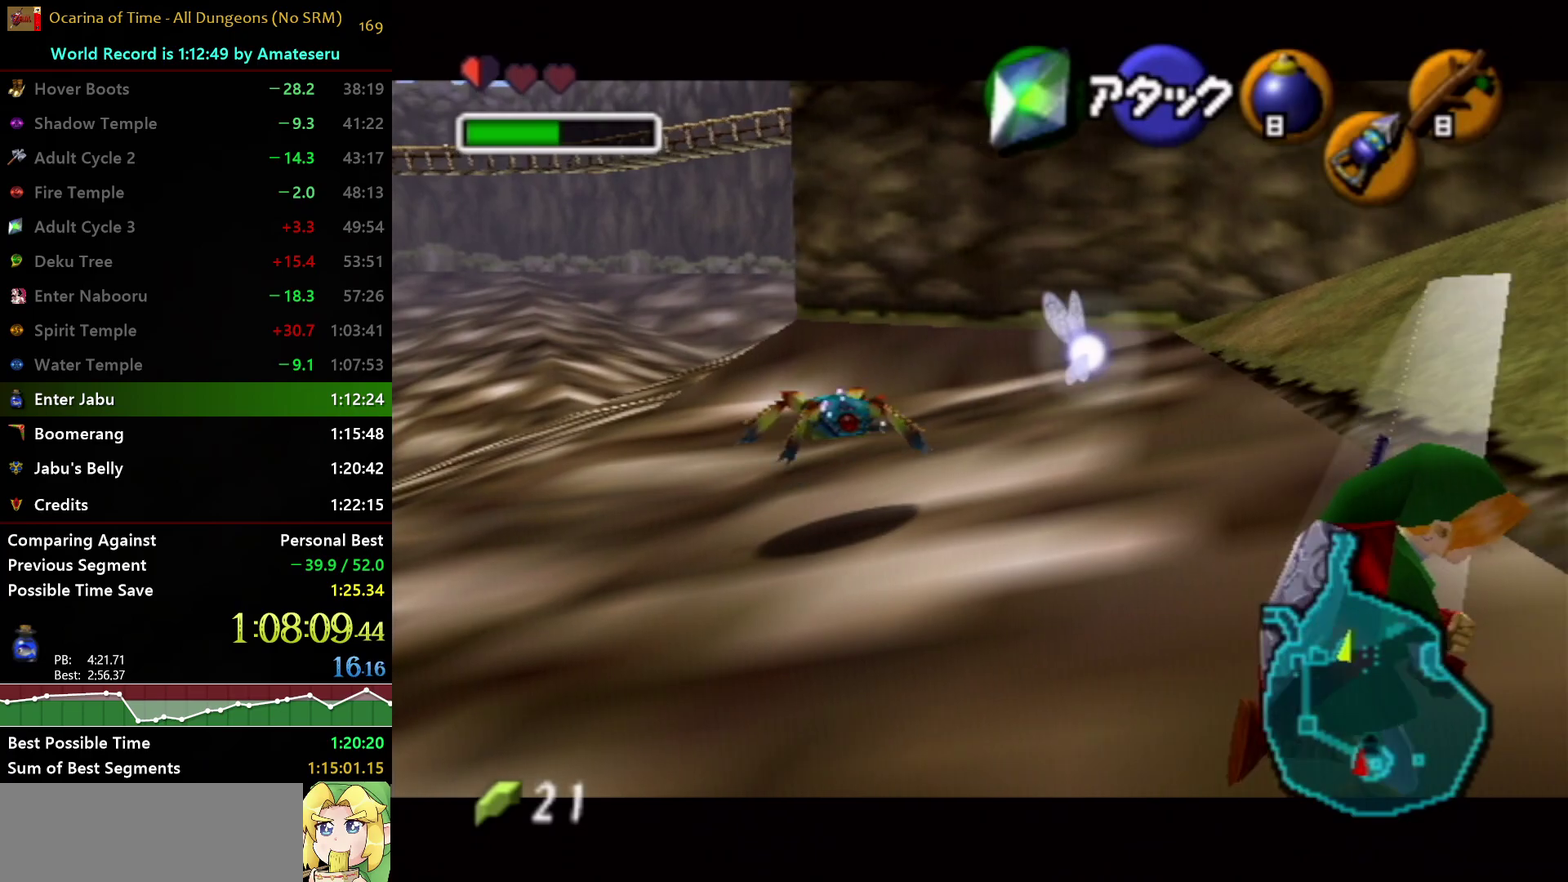
{"buttons": [], "left_stick": "up", "right_stick": "center", "events": [[33, "left_stick", "right"], [167, "left_stick", "up-right"], [183, "A", "up"], [233, "left_stick", "up"], [317, "L1", "up"]]}
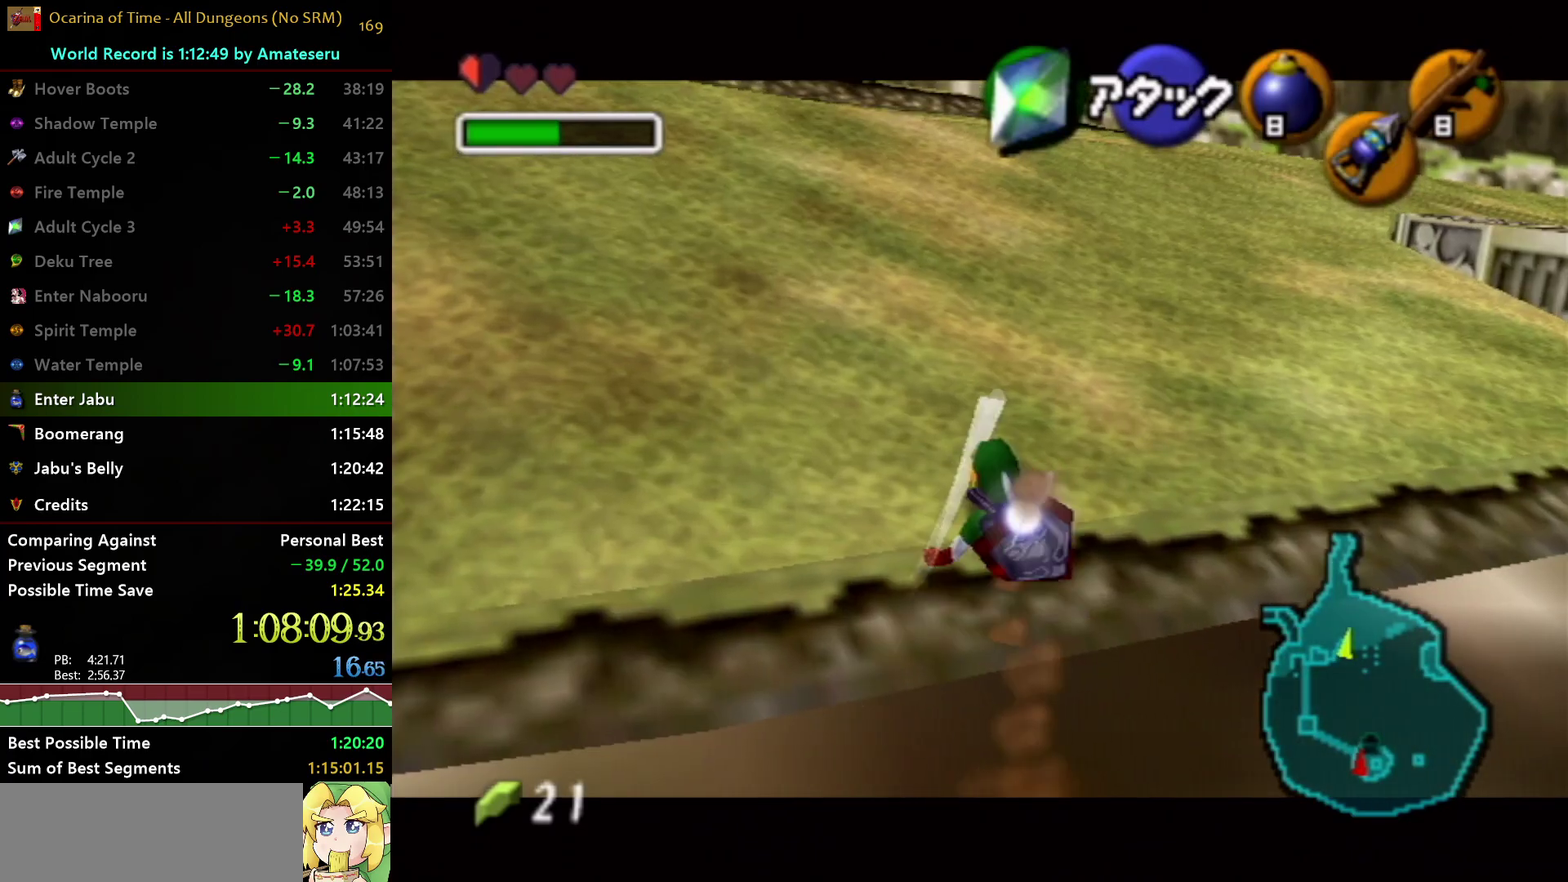
{"buttons": ["A"], "left_stick": "up", "right_stick": "center", "events": [[233, "A", "down"]]}
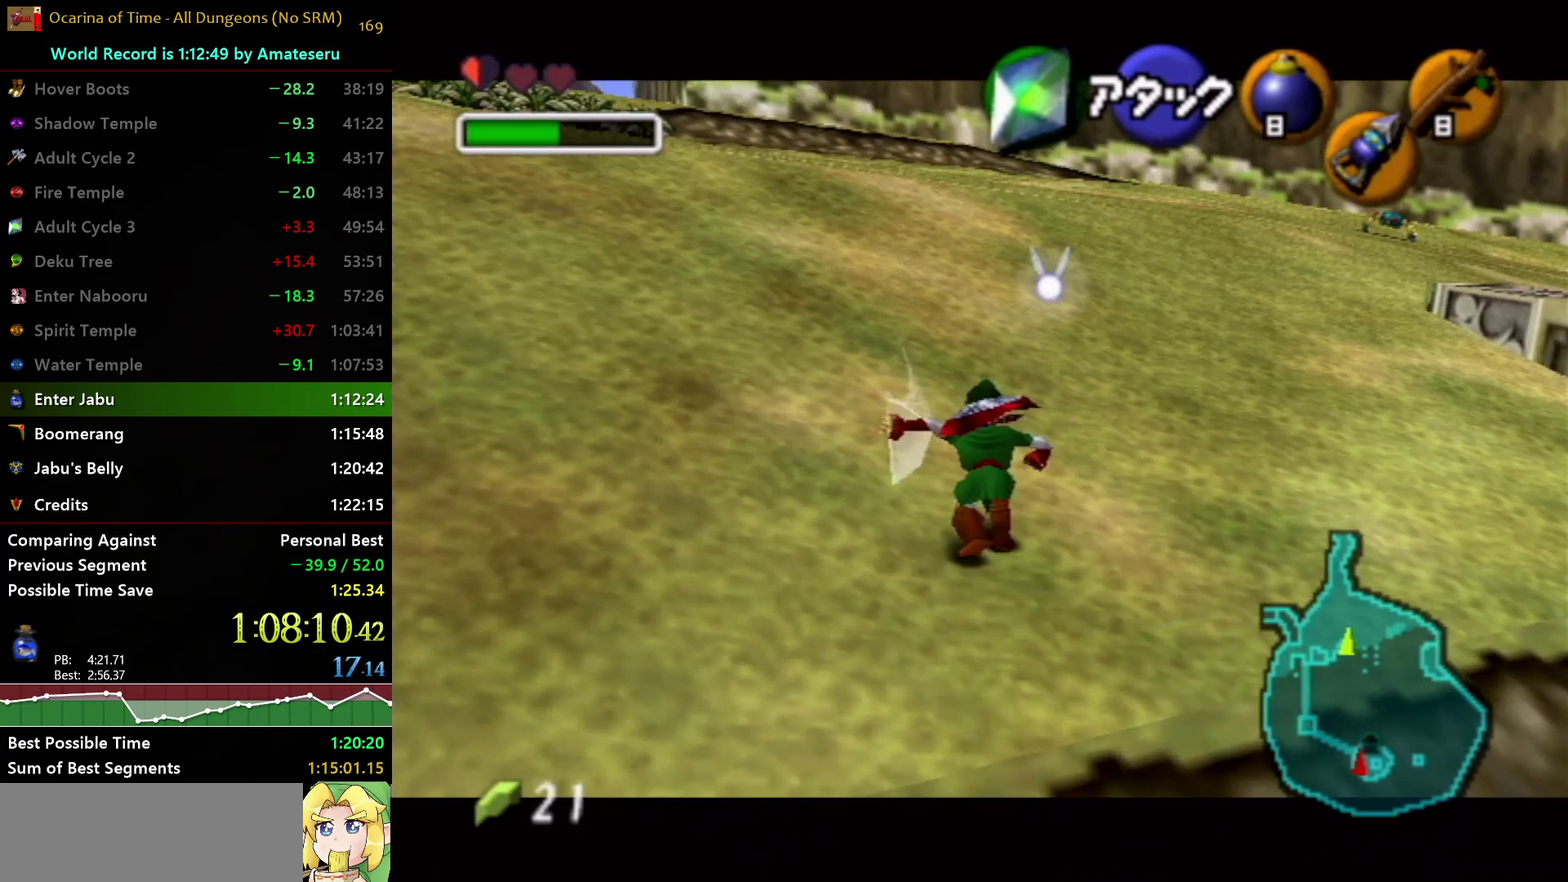
{"buttons": [], "left_stick": "up-left", "right_stick": "center", "events": [[117, "A", "up"], [217, "left_stick", "up-left"]]}
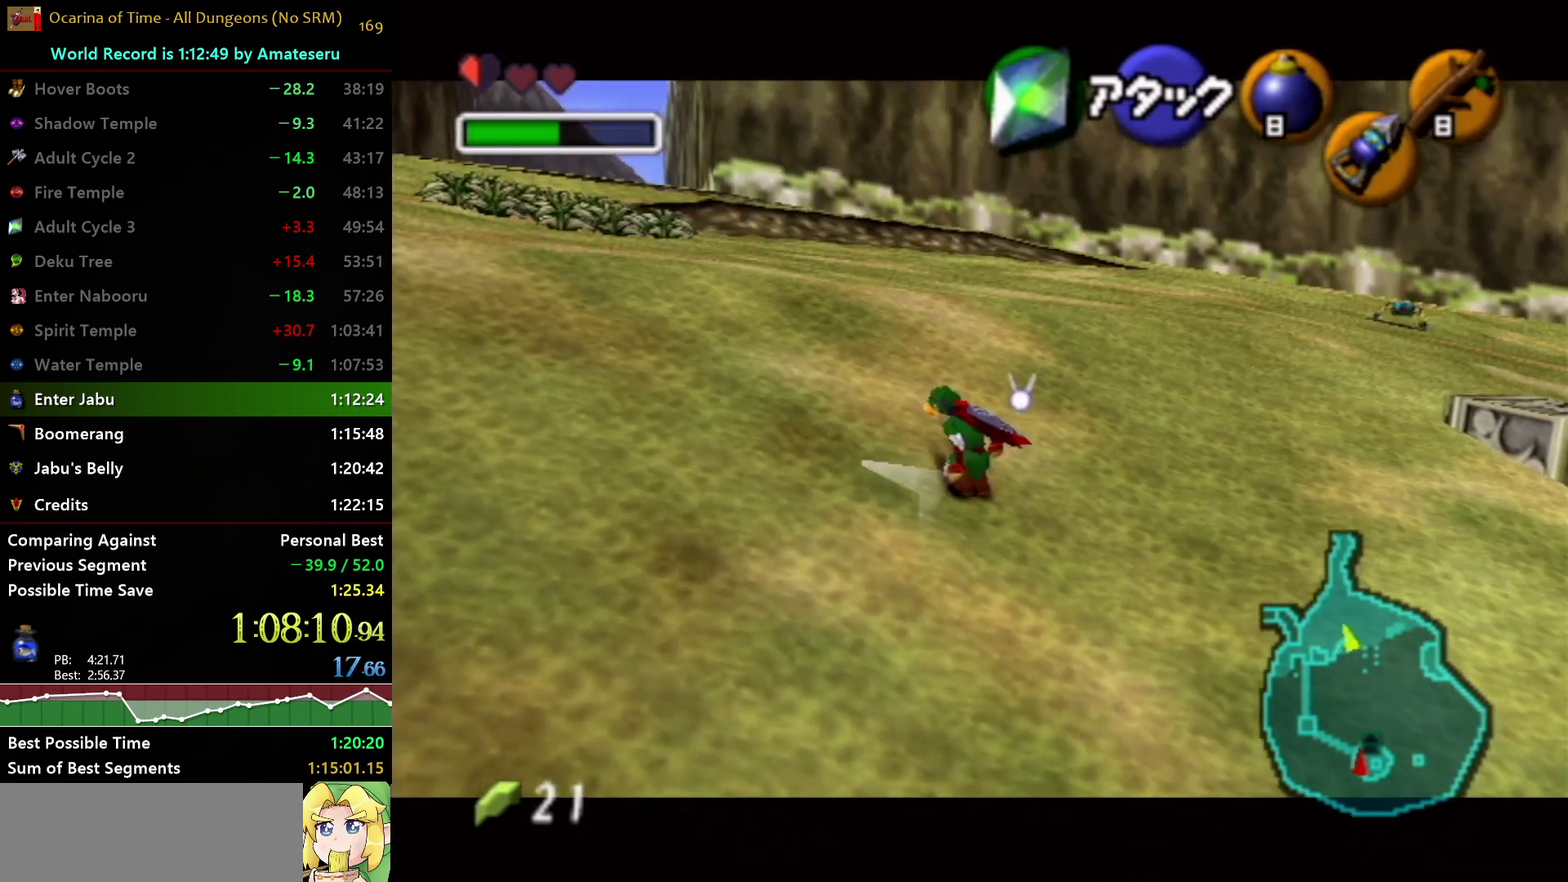
{"buttons": [], "left_stick": "up", "right_stick": "center", "events": [[50, "A", "down"], [117, "L1", "down"], [367, "left_stick", "up"], [383, "A", "up"], [400, "L1", "up"]]}
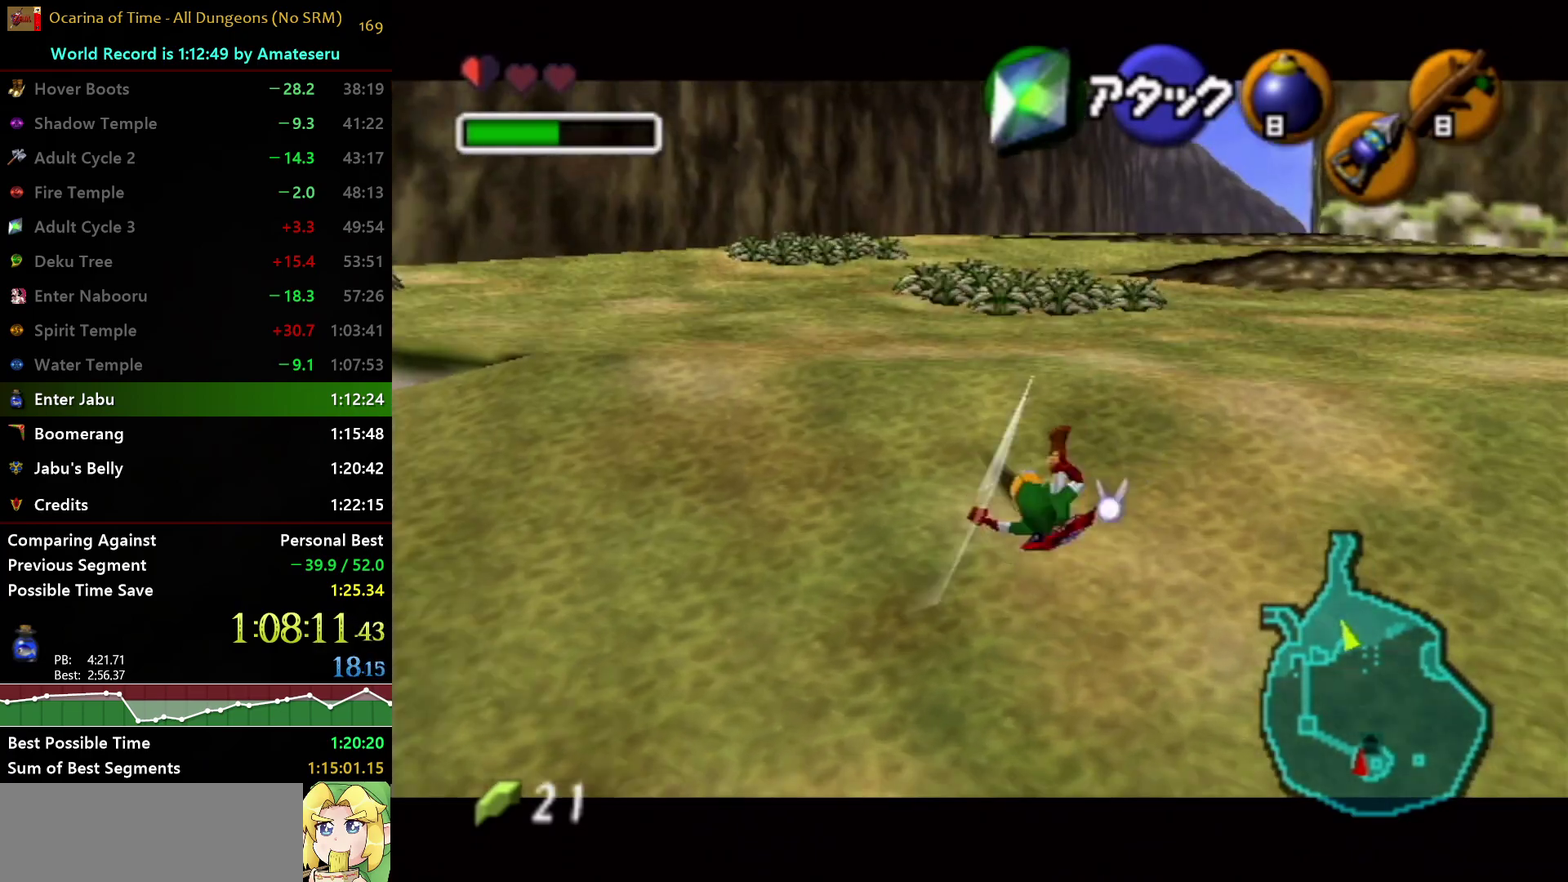
{"buttons": ["A"], "left_stick": "up", "right_stick": "center", "events": [[367, "A", "down"]]}
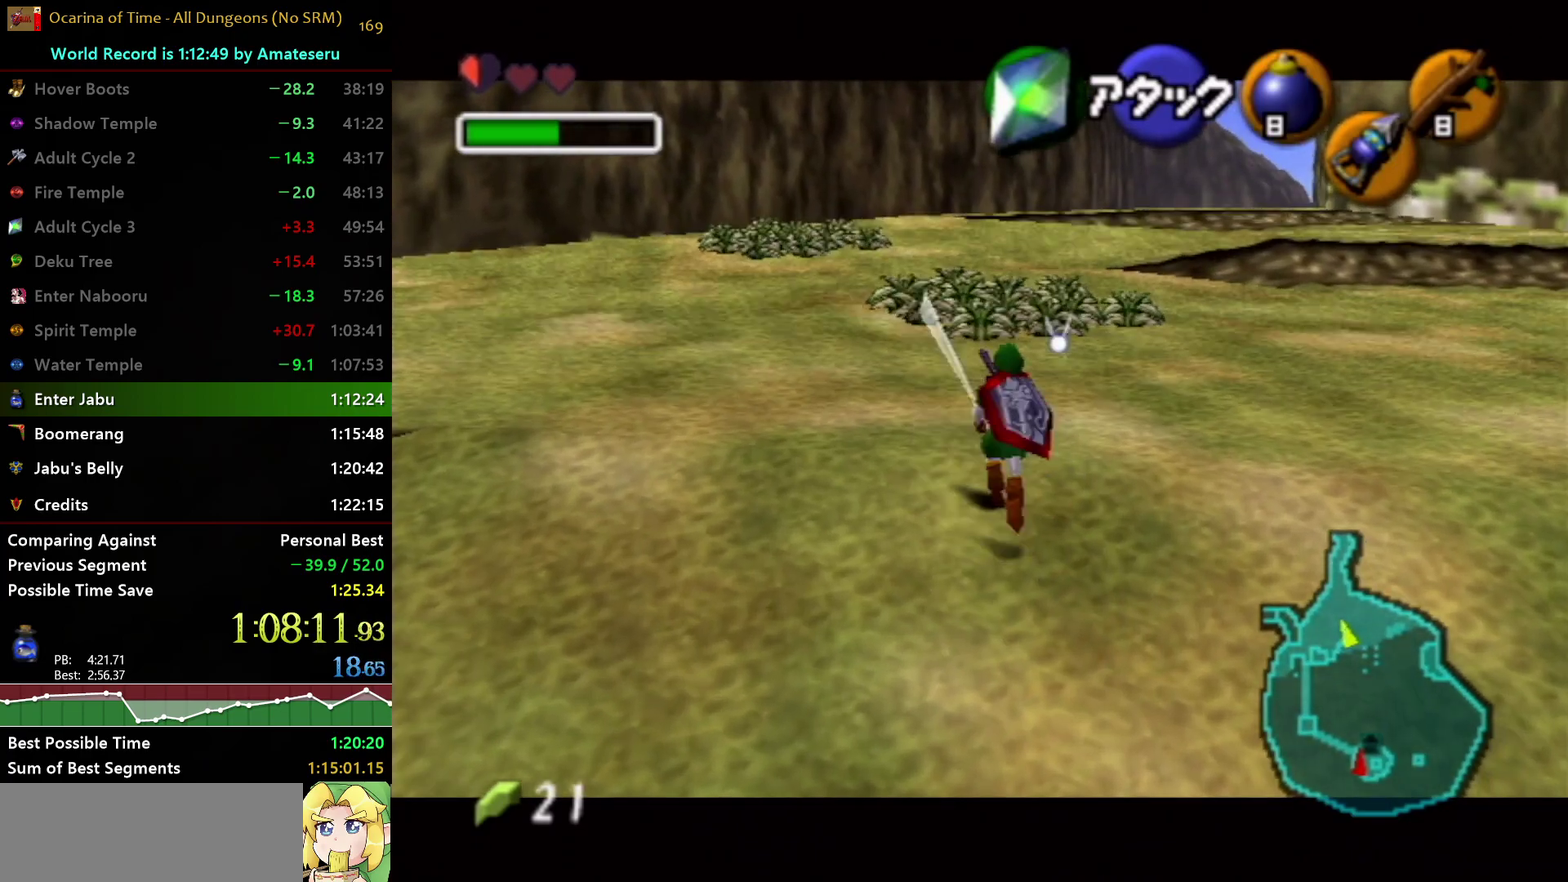
{"buttons": [], "left_stick": "up", "right_stick": "center", "events": [[233, "A", "up"]]}
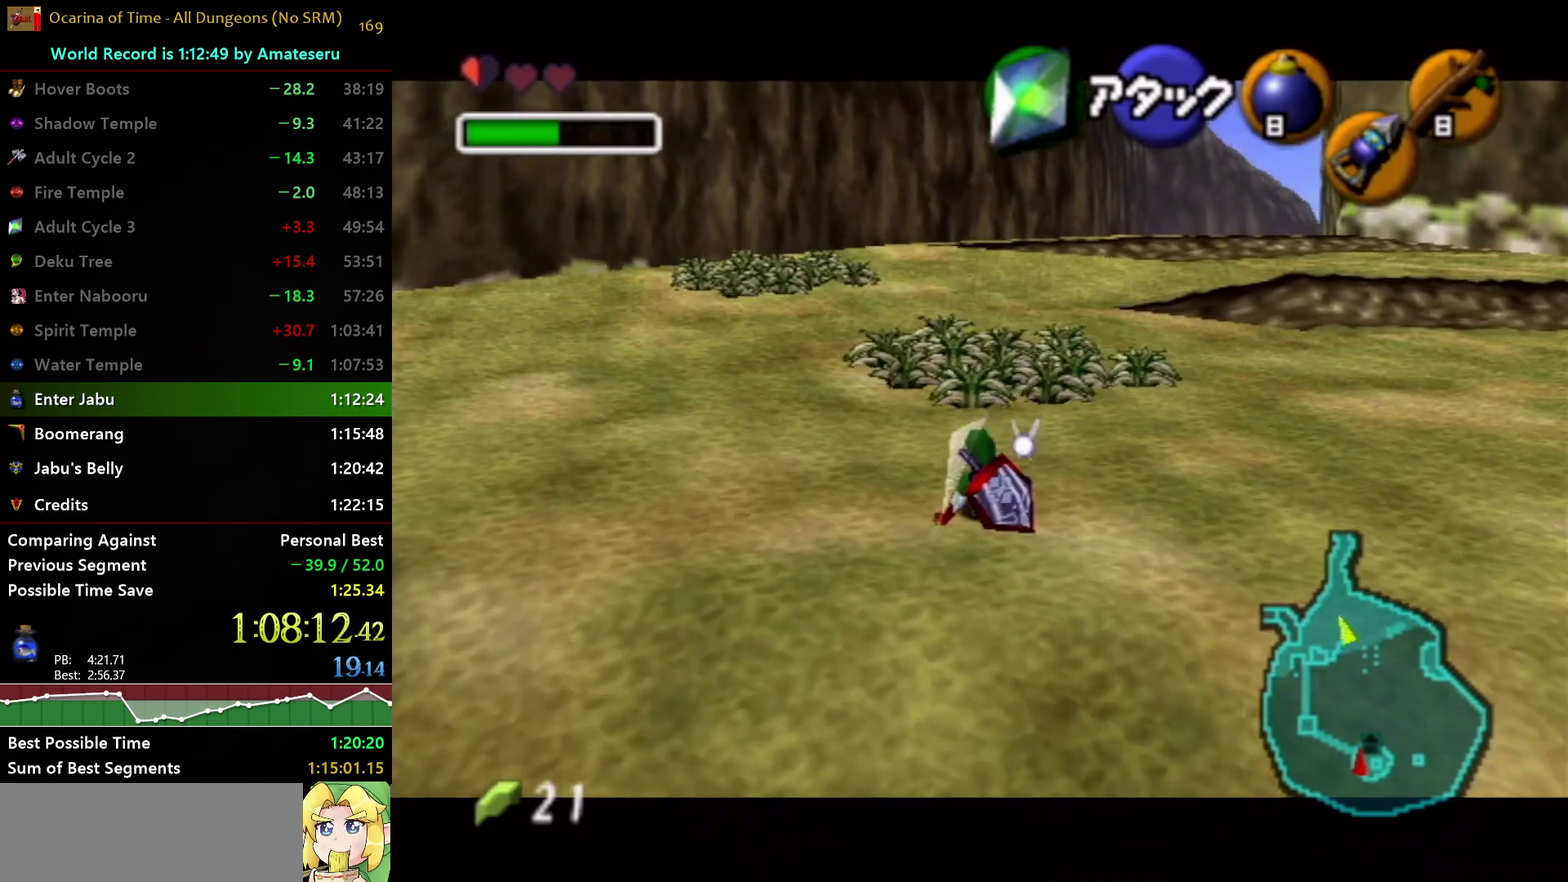
{"buttons": [], "left_stick": "up", "right_stick": "center", "events": []}
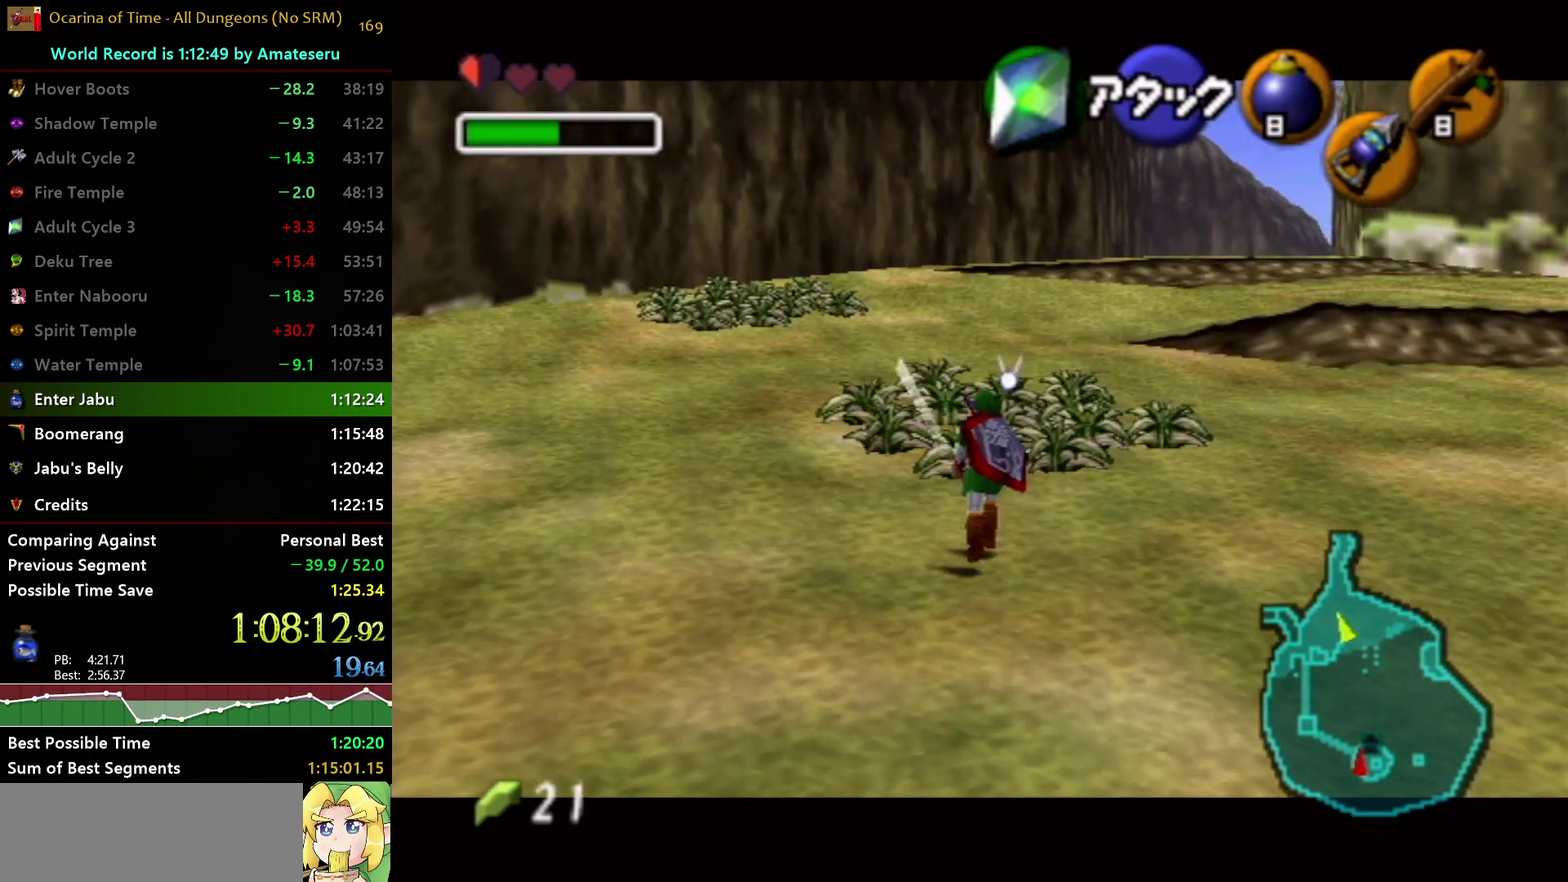
{"buttons": [], "left_stick": "up-right", "right_stick": "center", "events": [[250, "left_stick", "up-right"]]}
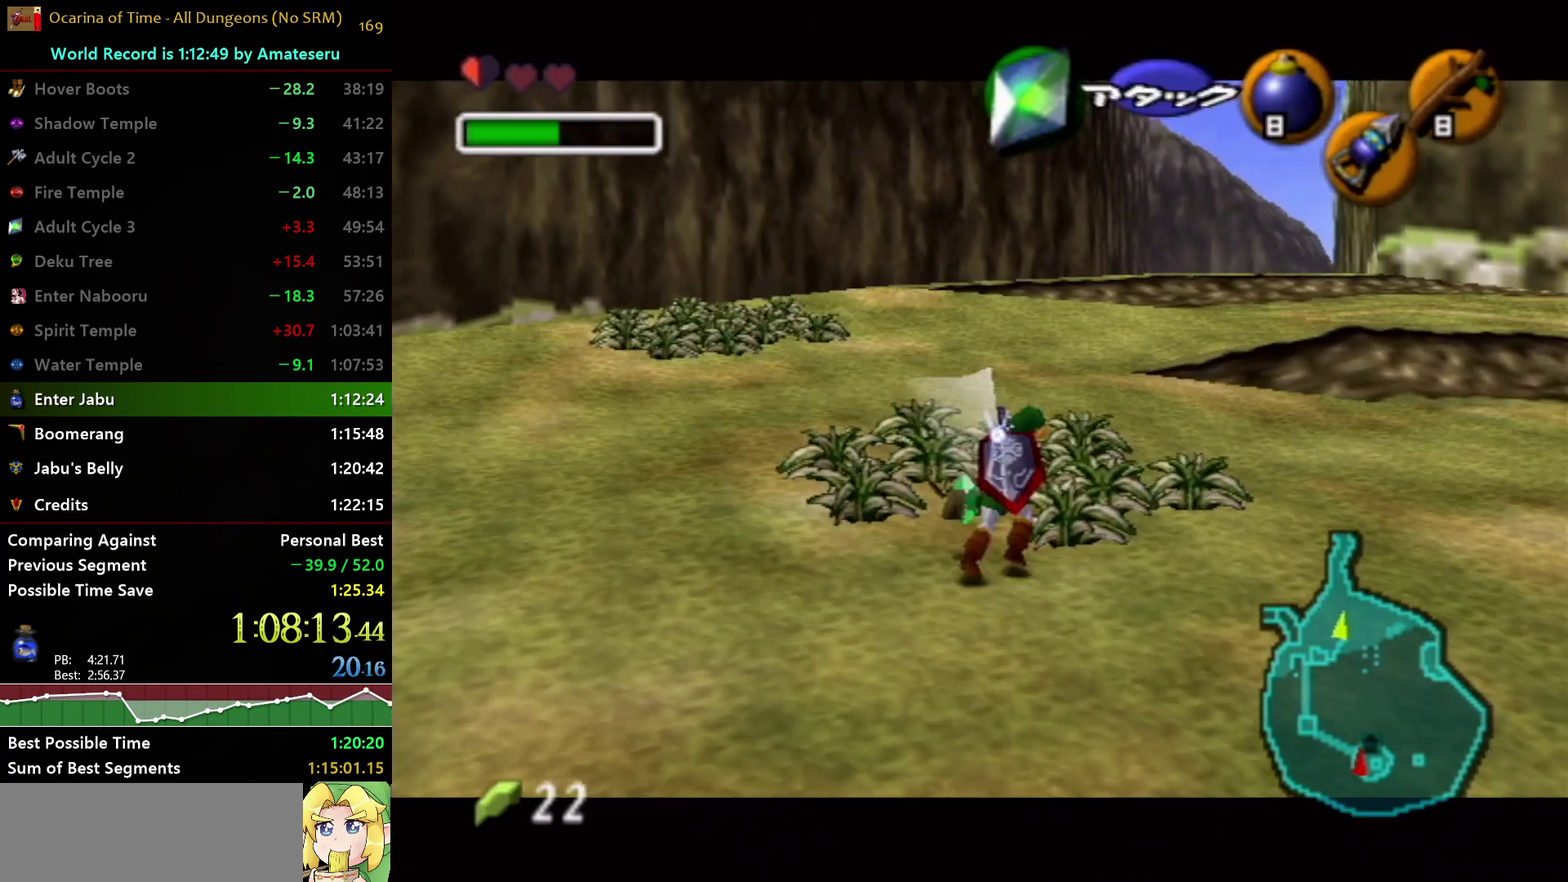
{"buttons": [], "left_stick": "up", "right_stick": "center", "events": [[467, "left_stick", "up"]]}
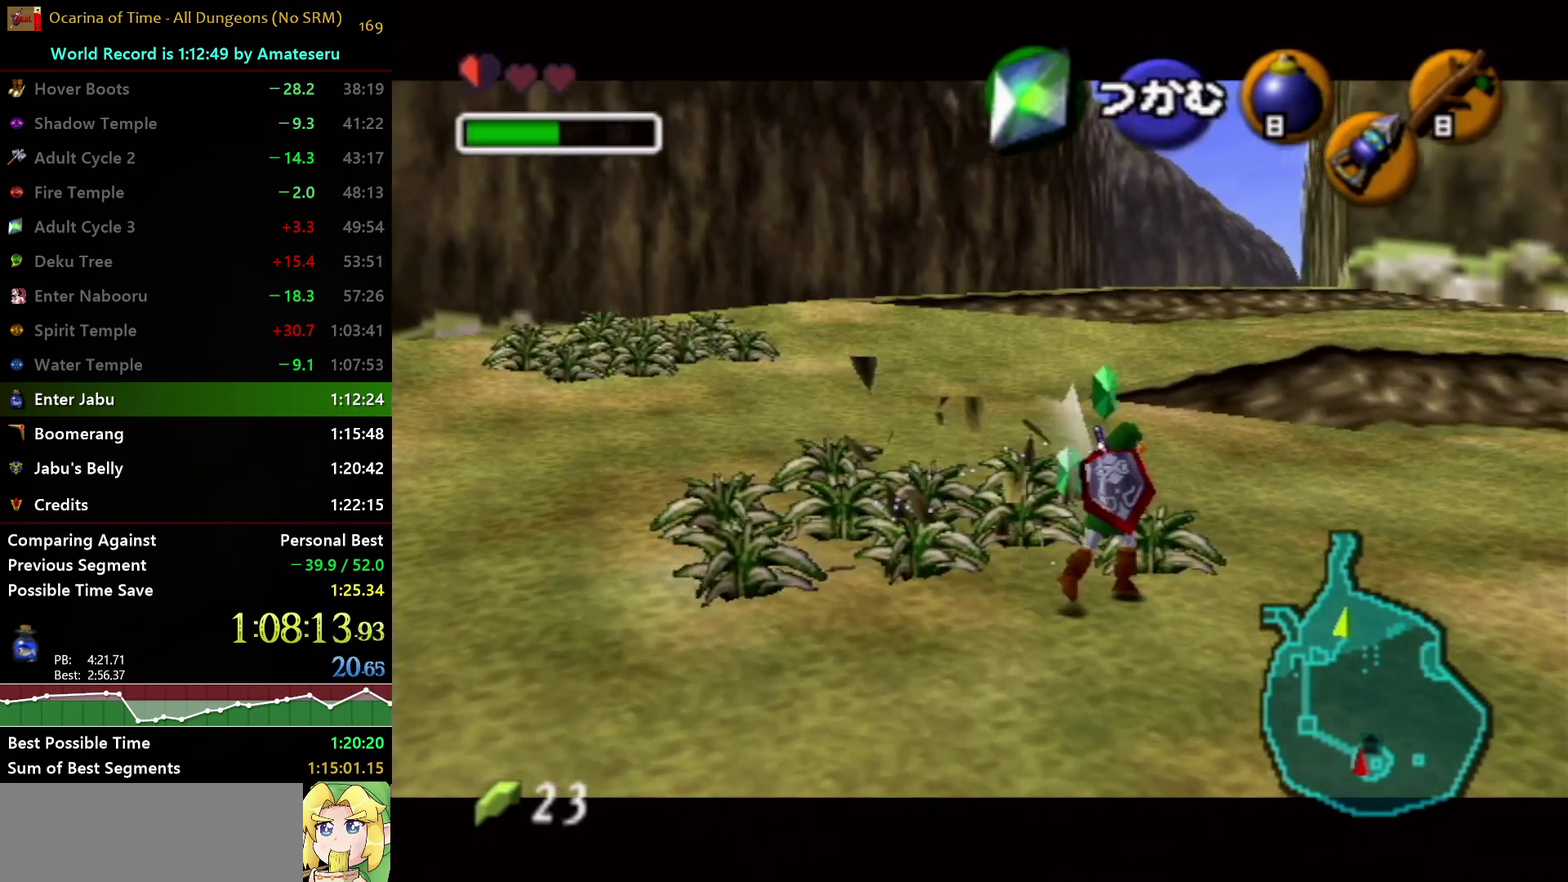
{"buttons": [], "left_stick": "up-left", "right_stick": "center", "events": [[217, "left_stick", "up-left"]]}
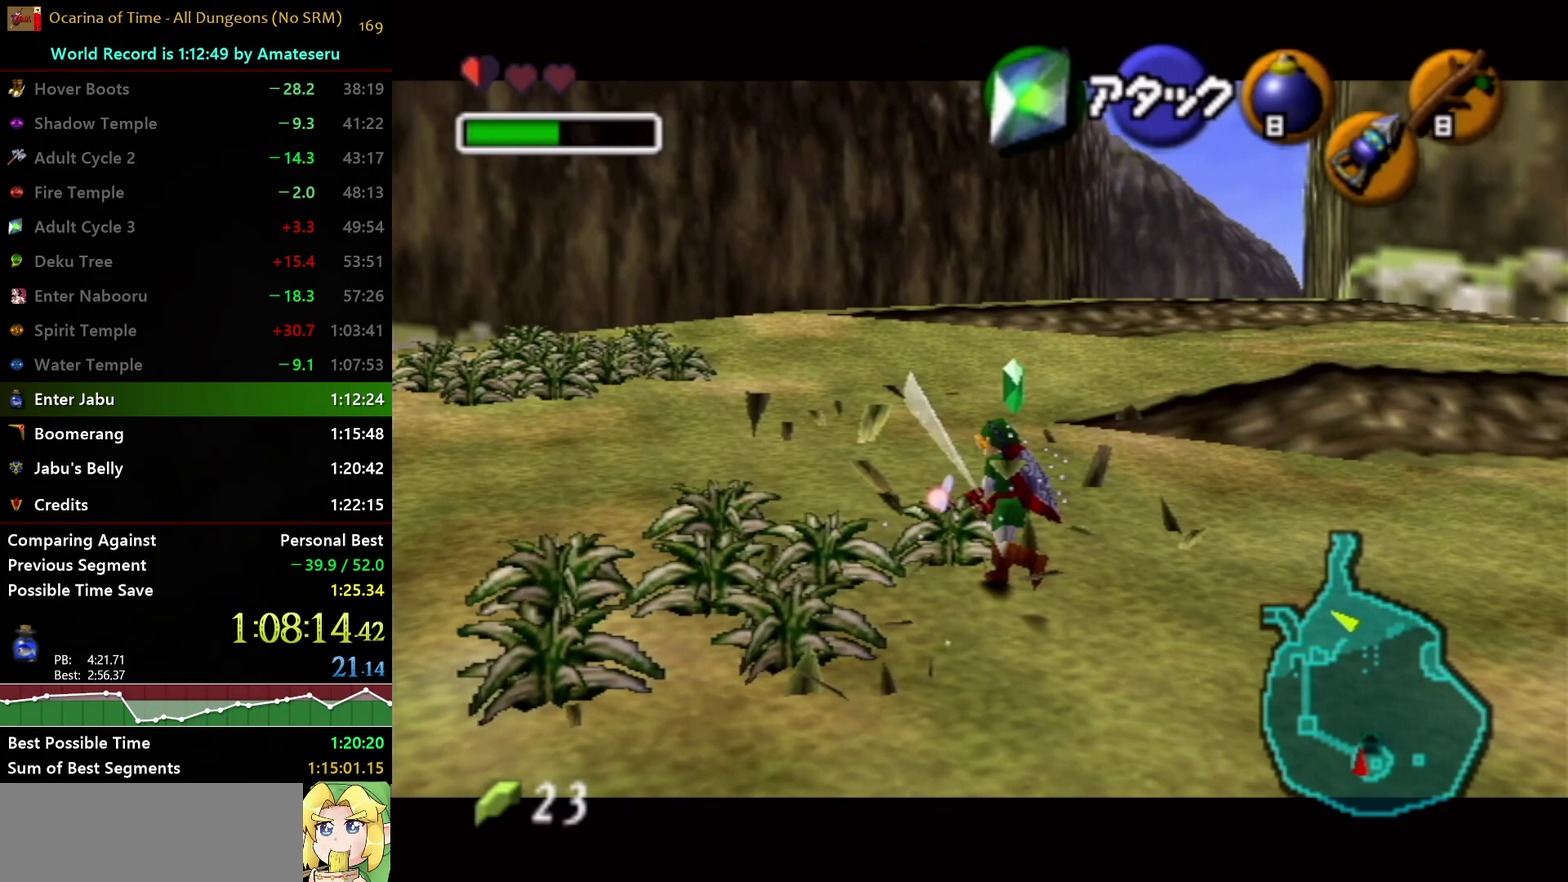
{"buttons": [], "left_stick": "left", "right_stick": "center", "events": [[233, "left_stick", "left"]]}